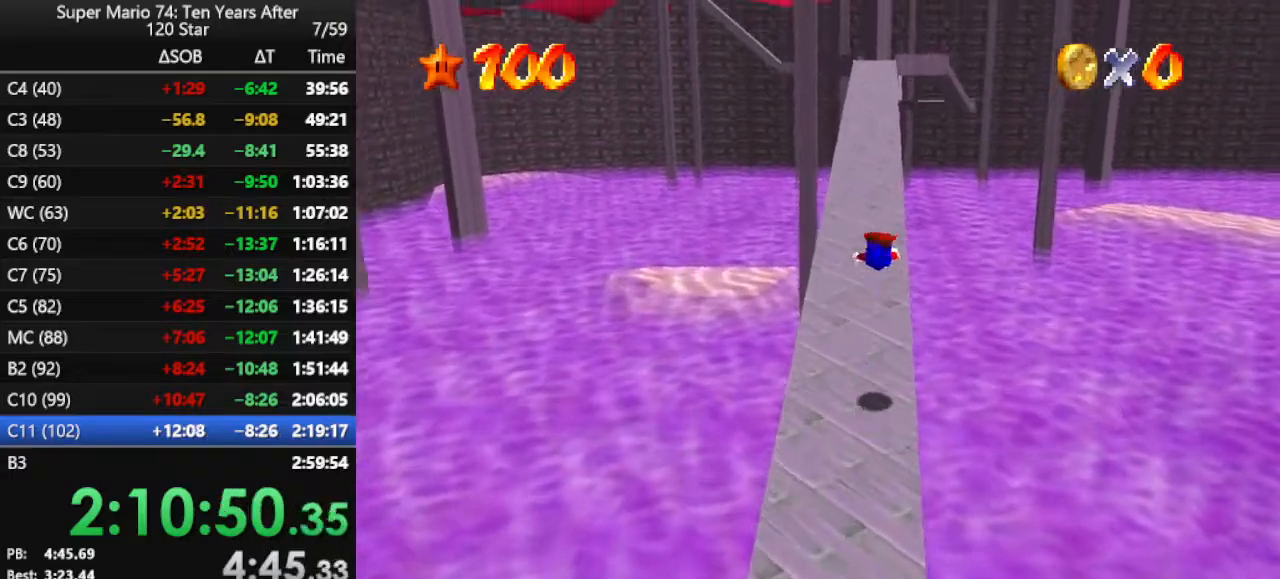
Gameplay with a controller (Nintendo layout); each line is a JSON object with the inputs held at the frame after it. "events" lists button and stick changes between this image and that frame as [ms after this image, input, new state], when the widget could be followed in between. Not read: L3 R3.
{"buttons": ["A"], "left_stick": "up", "events": [[33, "A", "up"], [33, "B", "up"], [500, "A", "down"]]}
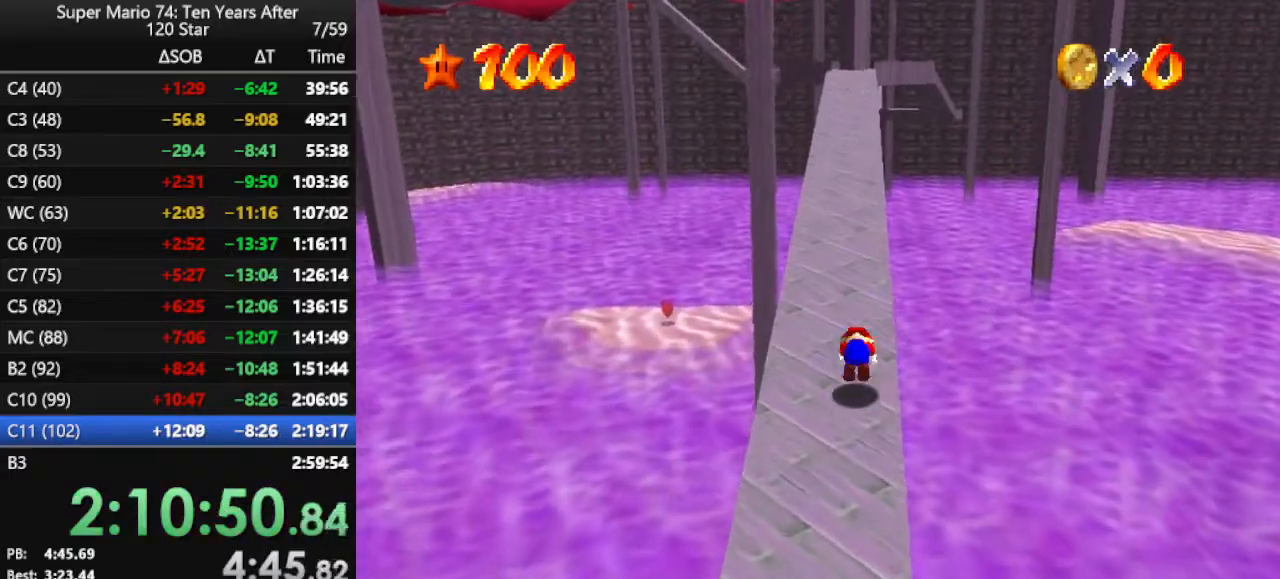
{"buttons": ["A", "B"], "left_stick": "up", "events": [[100, "A", "up"], [400, "A", "down"], [467, "B", "down"]]}
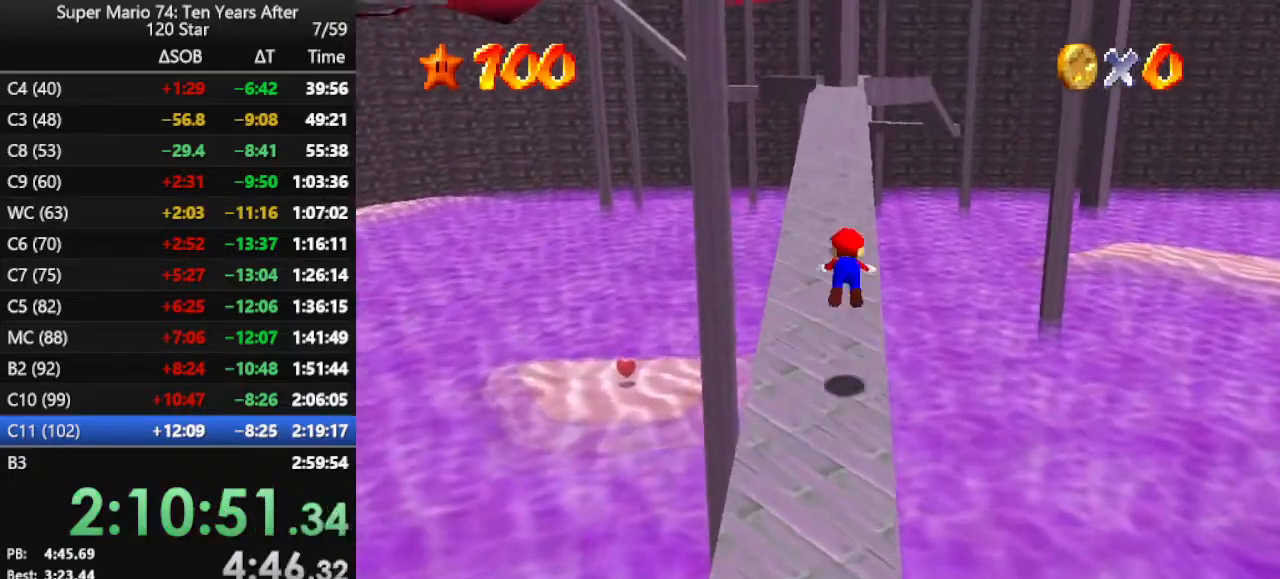
{"buttons": [], "left_stick": "up", "events": [[267, "A", "up"], [300, "B", "up"]]}
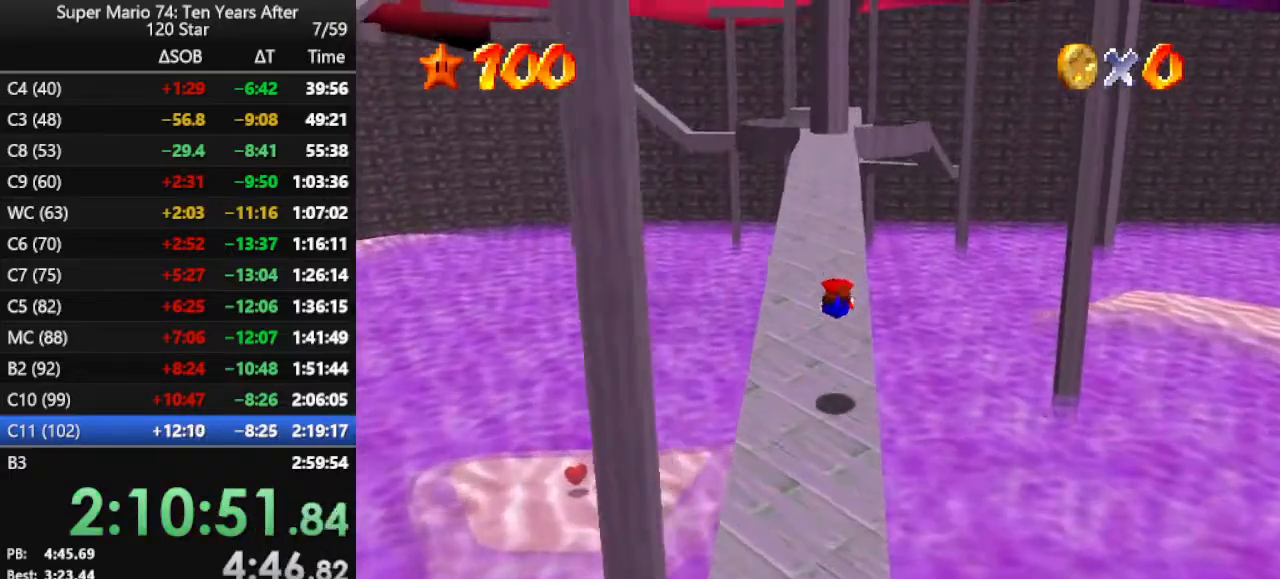
{"buttons": [], "left_stick": "up", "events": [[267, "A", "down"], [333, "A", "up"]]}
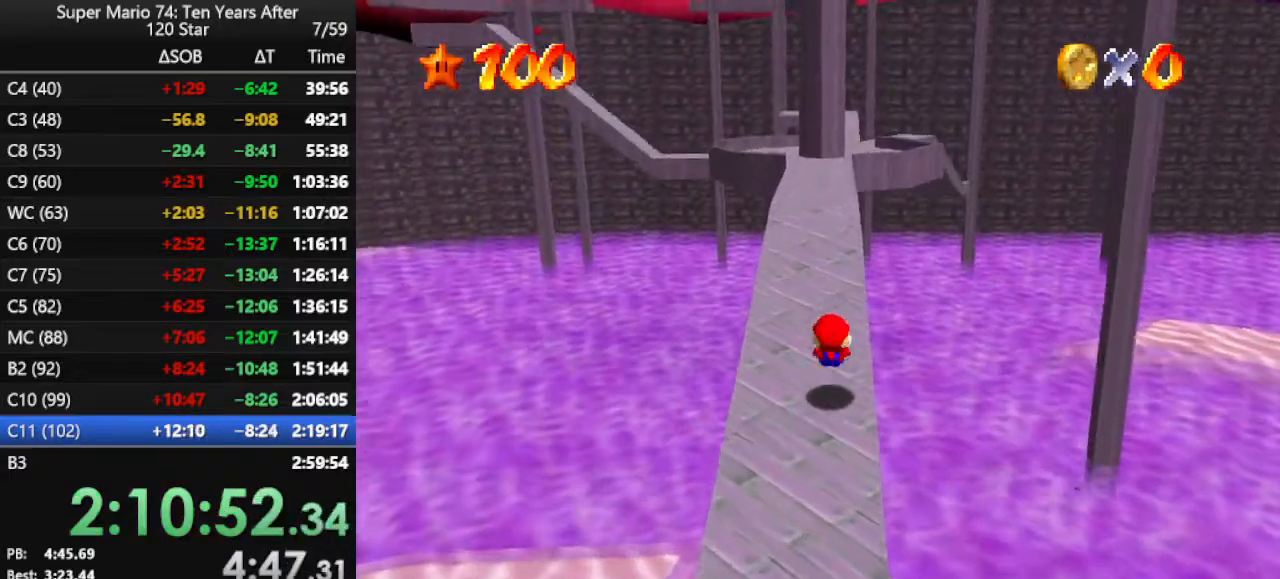
{"buttons": [], "left_stick": "up", "events": [[167, "A", "down"], [167, "B", "down"], [367, "A", "up"], [367, "B", "up"]]}
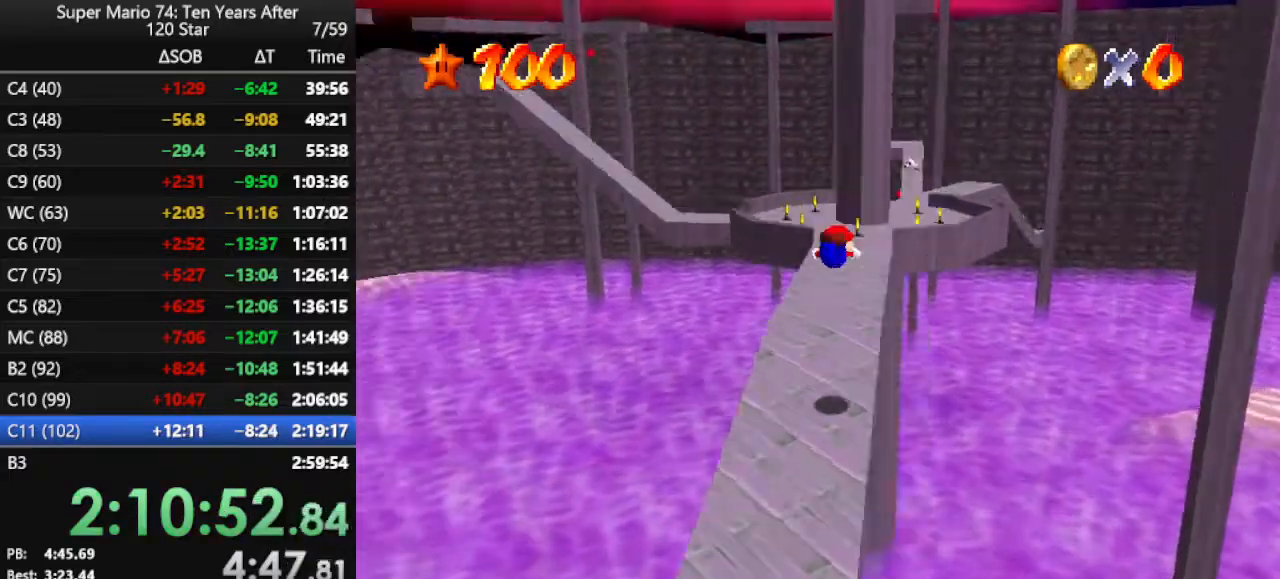
{"buttons": [], "left_stick": "right", "events": [[33, "C_RIGHT", "down"], [100, "C_RIGHT", "up"], [133, "C_RIGHT", "down"], [200, "left_stick", "up-right"], [233, "C_RIGHT", "up"], [500, "left_stick", "right"]]}
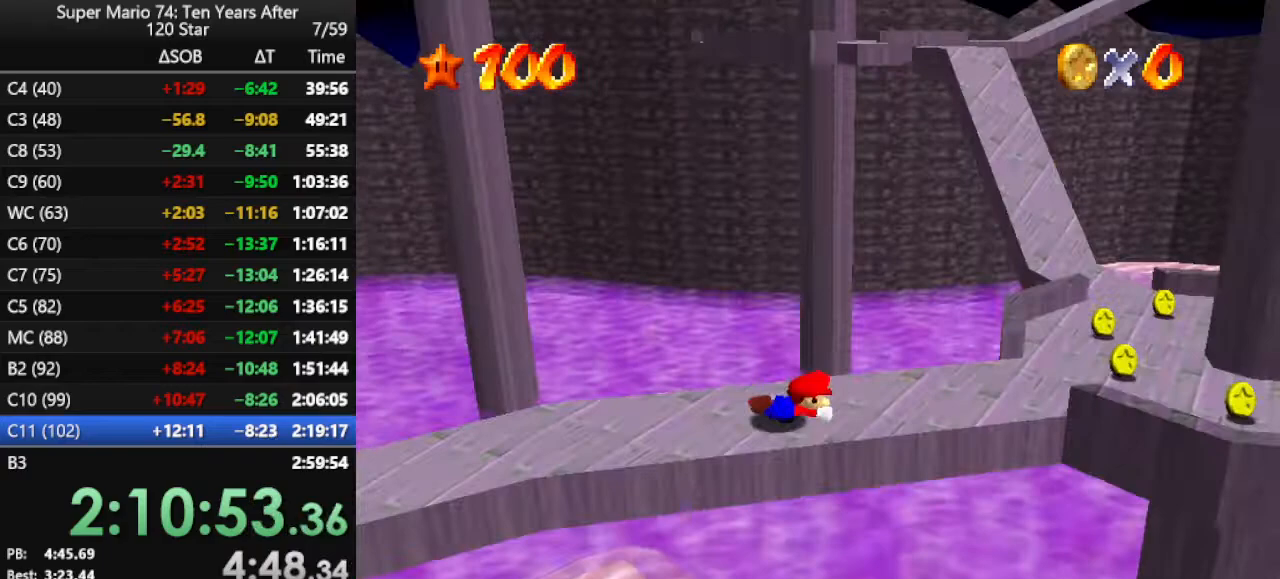
{"buttons": [], "left_stick": "up-right", "events": [[67, "A", "down"], [133, "A", "up"], [167, "A", "down"], [267, "A", "up"], [467, "left_stick", "up-right"]]}
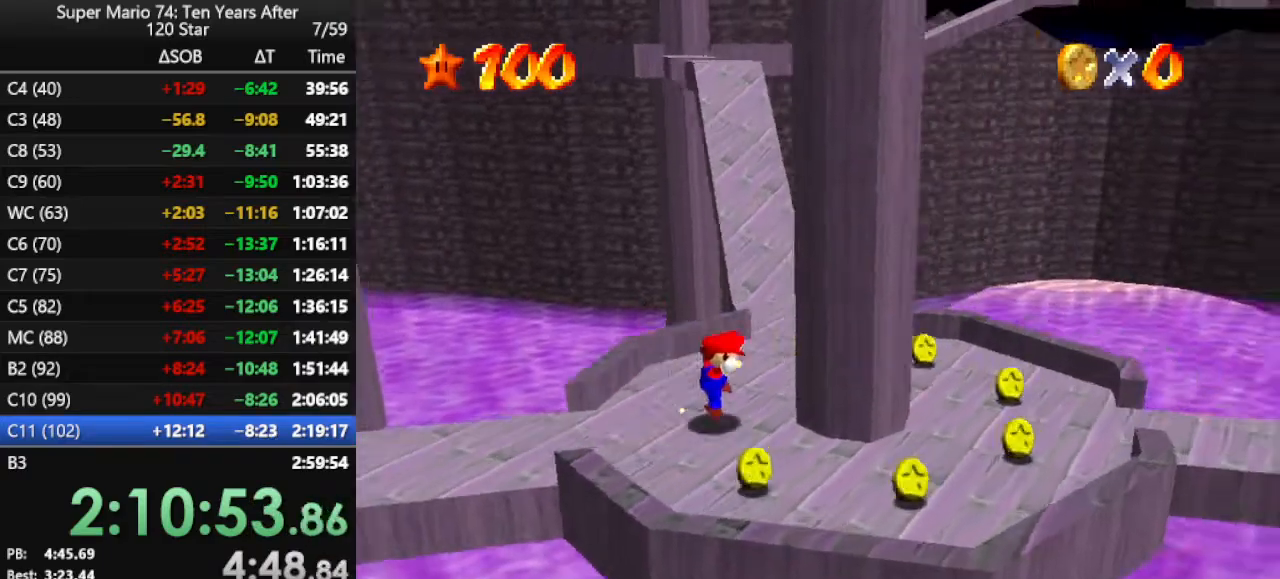
{"buttons": ["A", "Z"], "left_stick": "up", "events": [[67, "left_stick", "up"], [300, "Z", "down"], [367, "A", "down"]]}
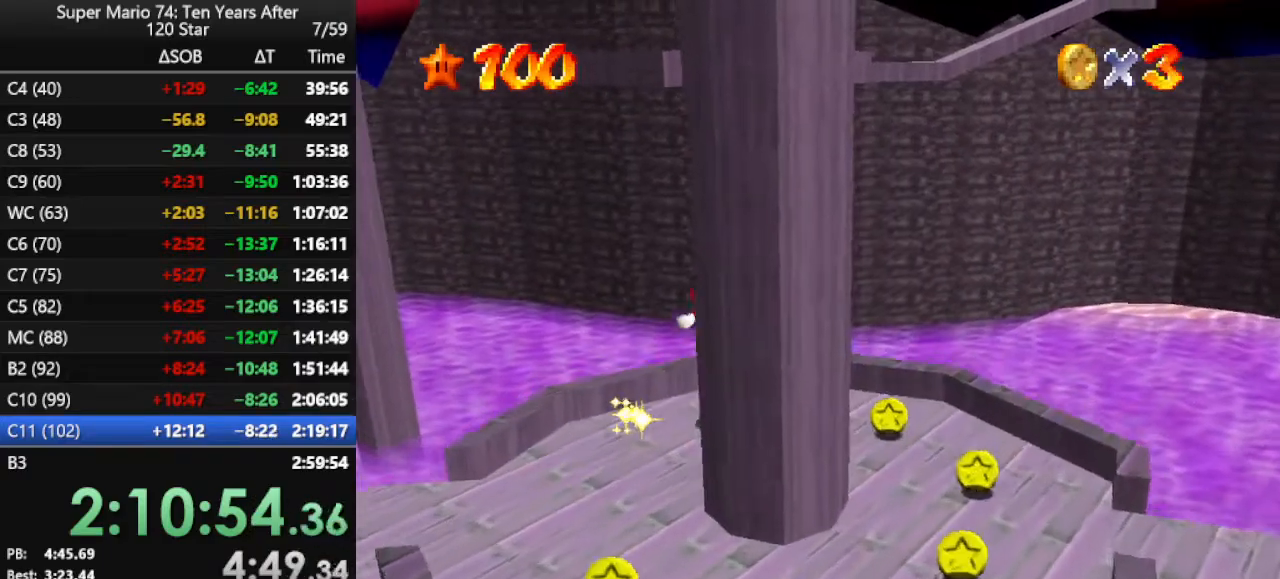
{"buttons": [], "left_stick": "up", "events": [[33, "Z", "up"], [100, "A", "up"], [167, "left_stick", "up-right"], [400, "left_stick", "up"]]}
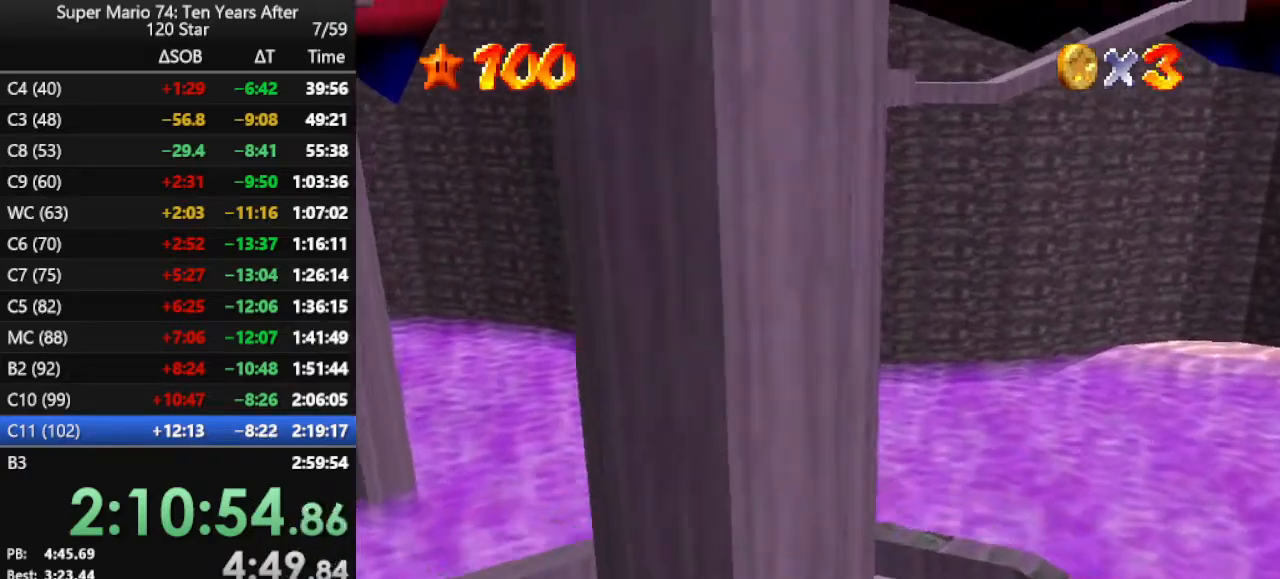
{"buttons": [], "left_stick": "up", "events": []}
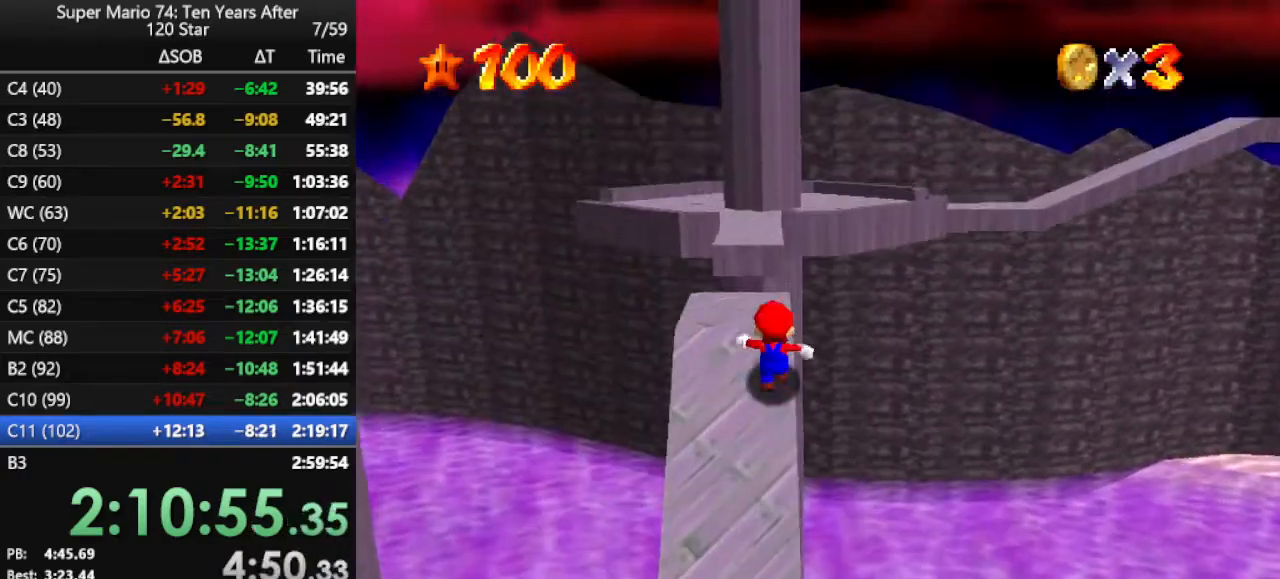
{"buttons": ["A"], "left_stick": "up", "events": [[200, "Z", "down"], [233, "A", "down"], [433, "Z", "up"]]}
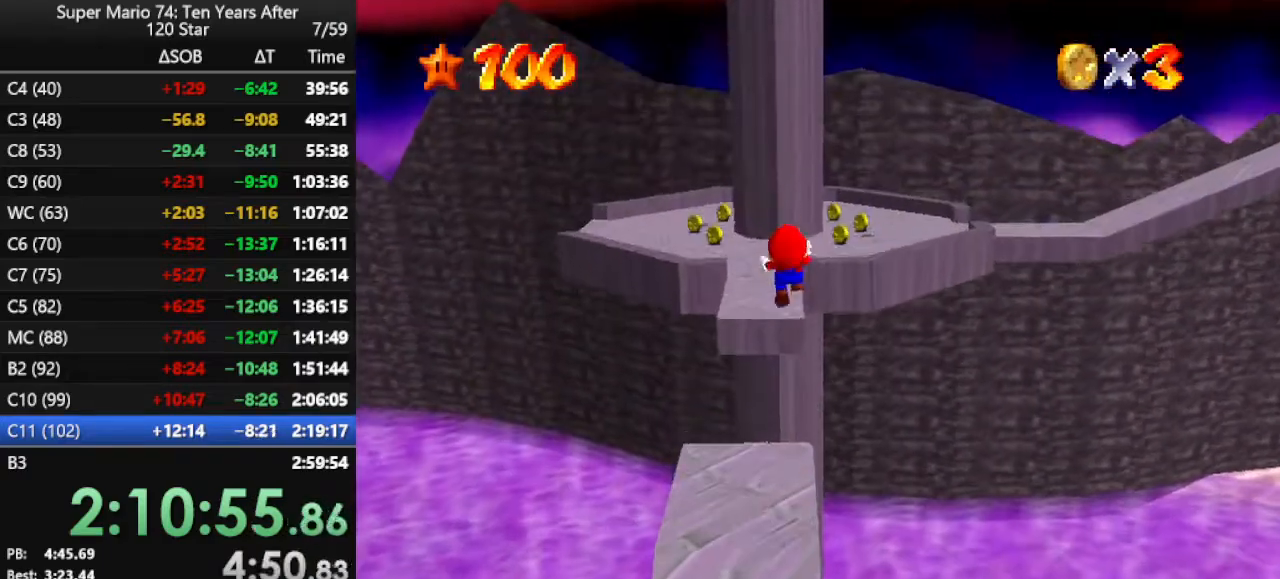
{"buttons": [], "left_stick": "up-right", "events": [[100, "left_stick", "up-right"], [167, "A", "up"], [367, "C_LEFT", "down"], [500, "C_LEFT", "up"]]}
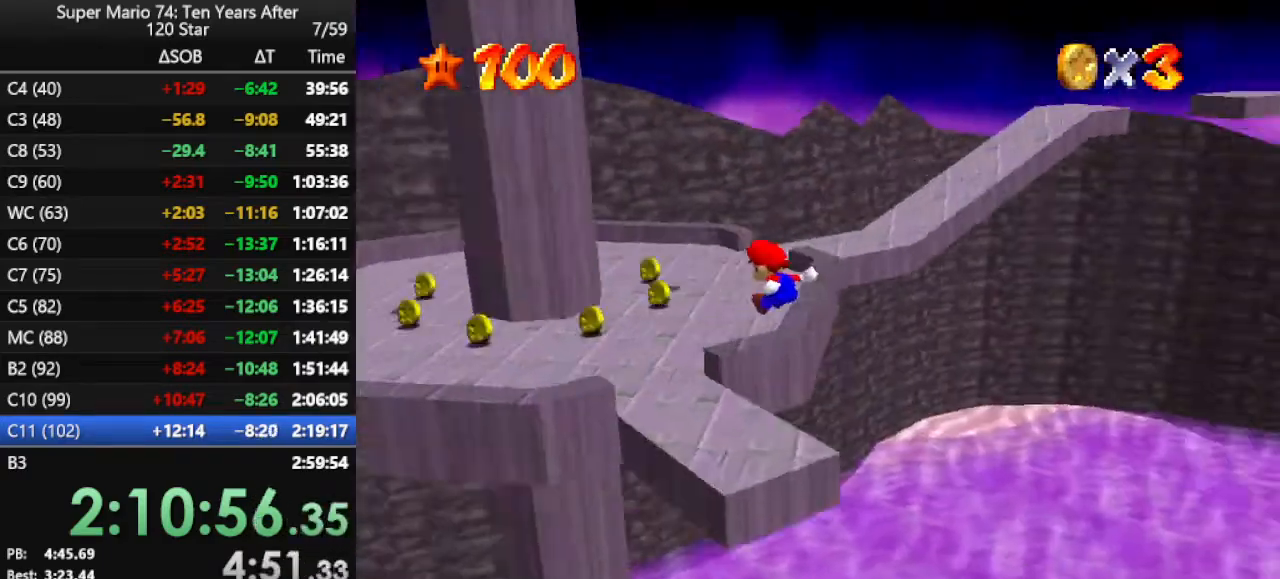
{"buttons": ["C_LEFT"], "left_stick": "up", "events": [[133, "left_stick", "up"], [400, "C_LEFT", "down"]]}
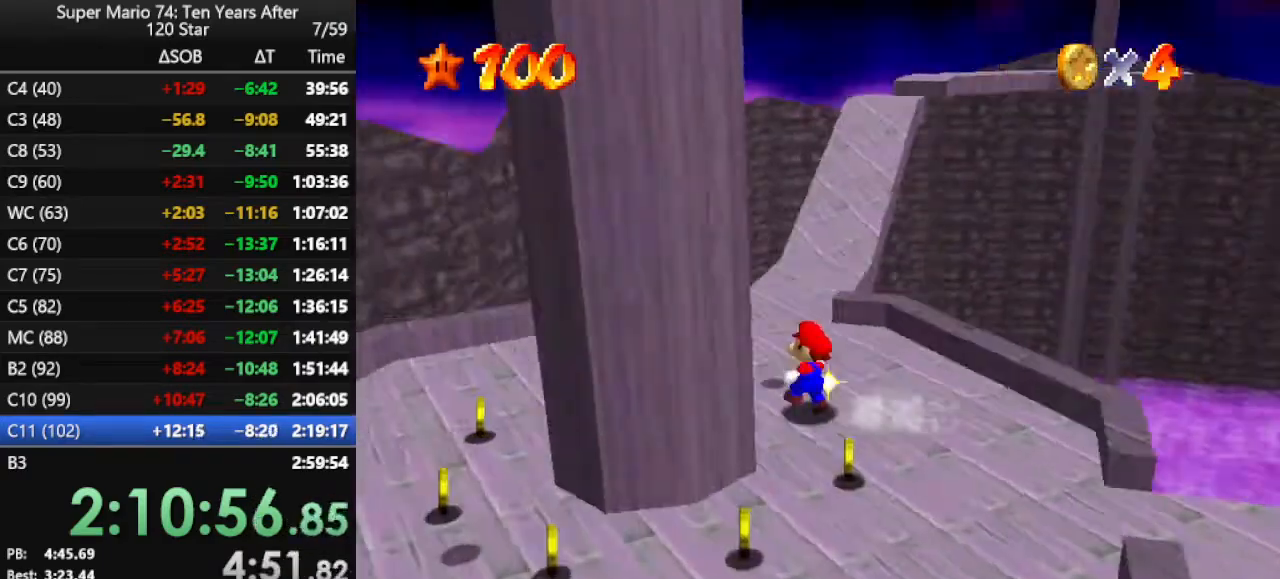
{"buttons": [], "left_stick": "up", "events": [[33, "C_LEFT", "up"], [267, "A", "down"], [367, "A", "up"]]}
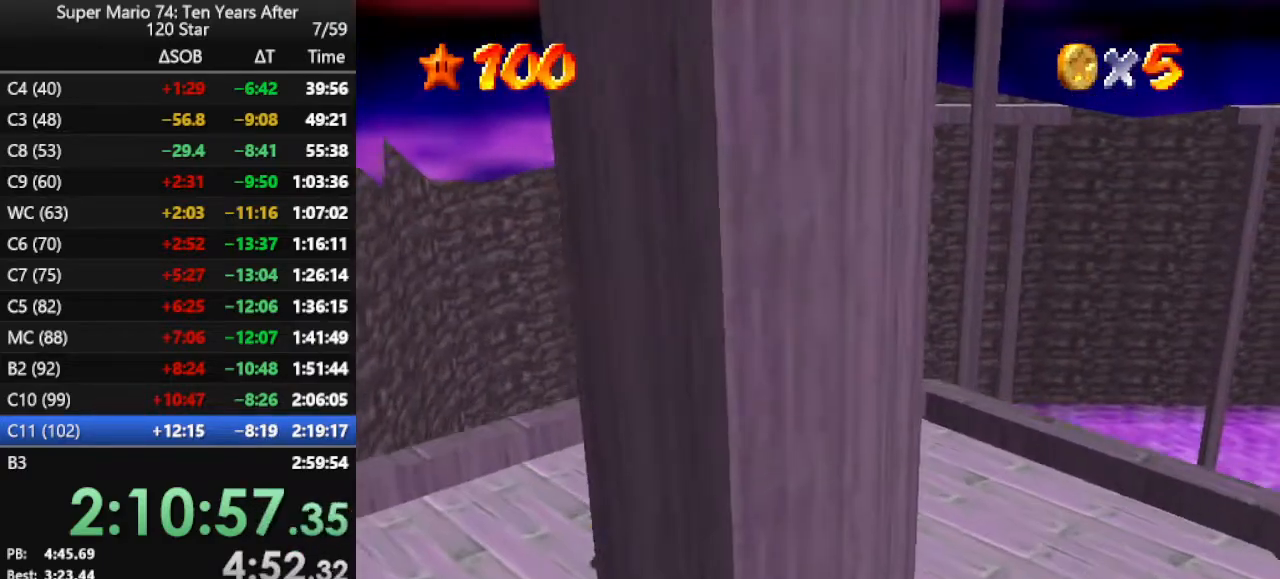
{"buttons": [], "left_stick": "up", "events": [[67, "B", "down"], [133, "B", "up"], [367, "B", "down"], [500, "B", "up"]]}
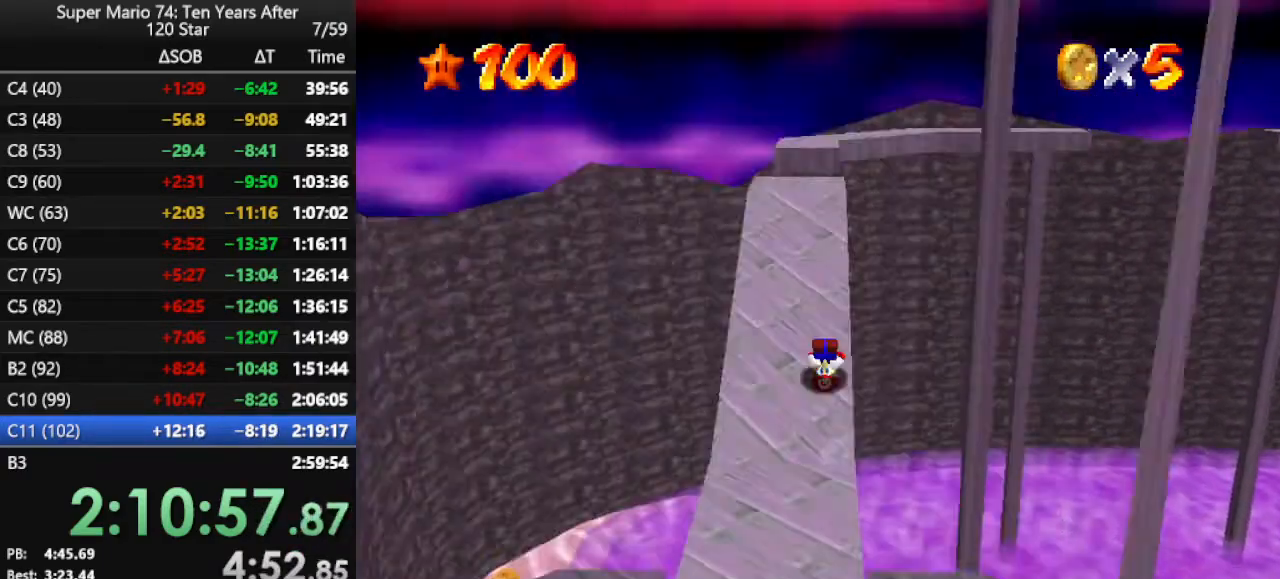
{"buttons": [], "left_stick": "up", "events": []}
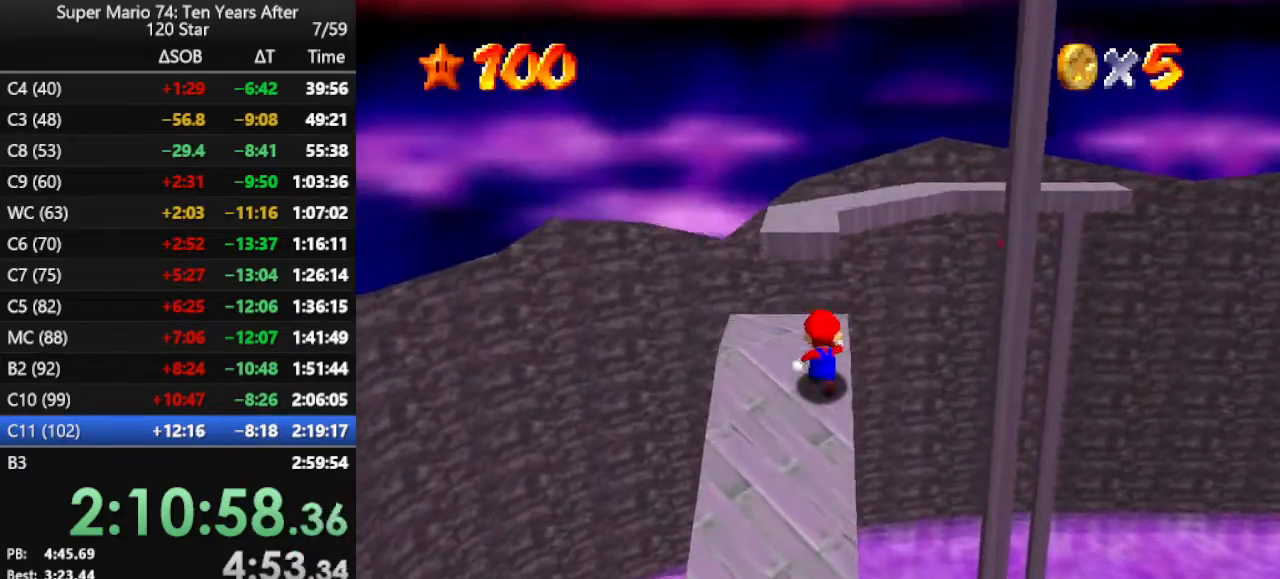
{"buttons": [], "left_stick": "up", "events": [[100, "Z", "down"], [167, "A", "down"], [300, "Z", "up"], [433, "A", "up"]]}
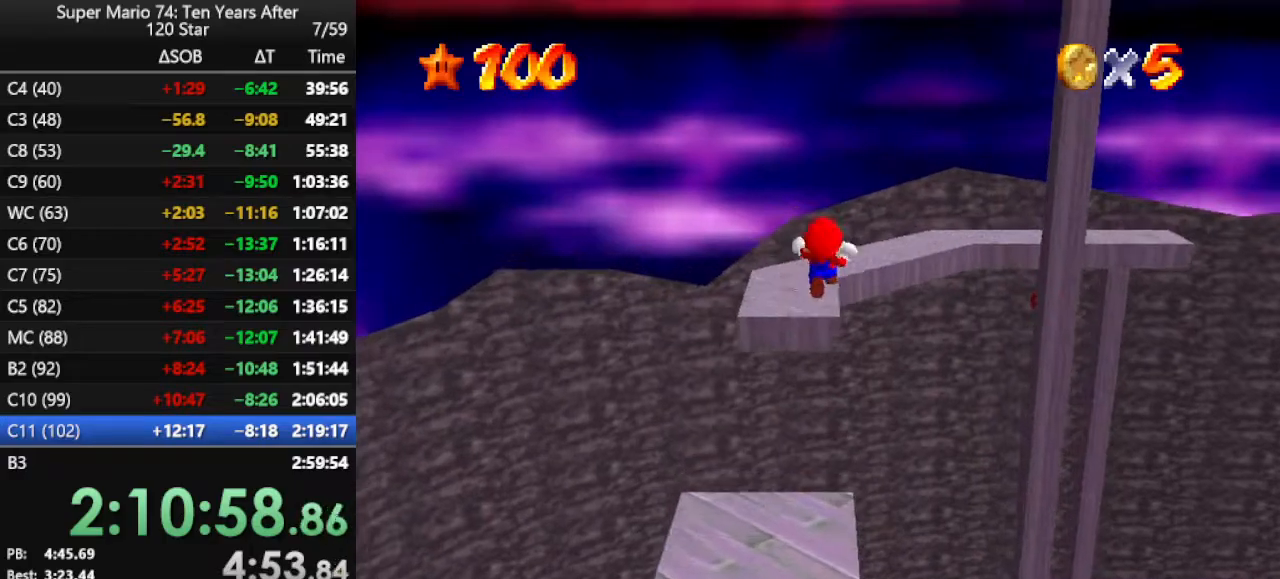
{"buttons": [], "left_stick": "center", "events": [[133, "left_stick", "center"], [200, "C_LEFT", "down"], [267, "C_DOWN", "down"], [333, "C_DOWN", "up"], [333, "C_LEFT", "up"]]}
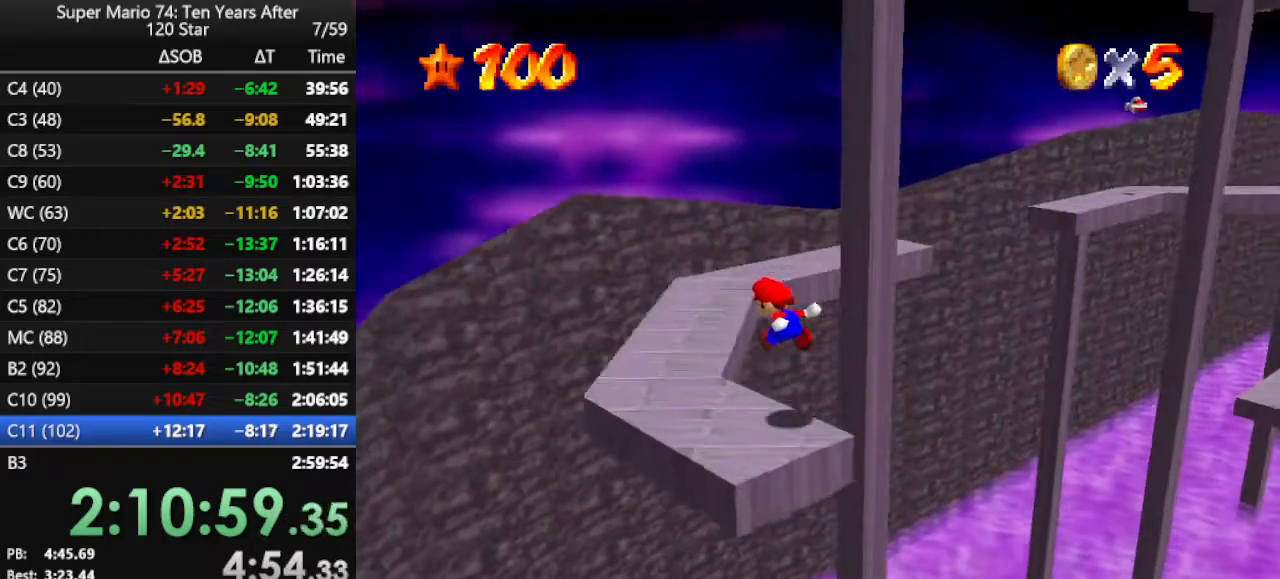
{"buttons": [], "left_stick": "up", "events": [[167, "left_stick", "up-left"], [267, "C_LEFT", "down"], [267, "left_stick", "up"], [367, "C_LEFT", "up"]]}
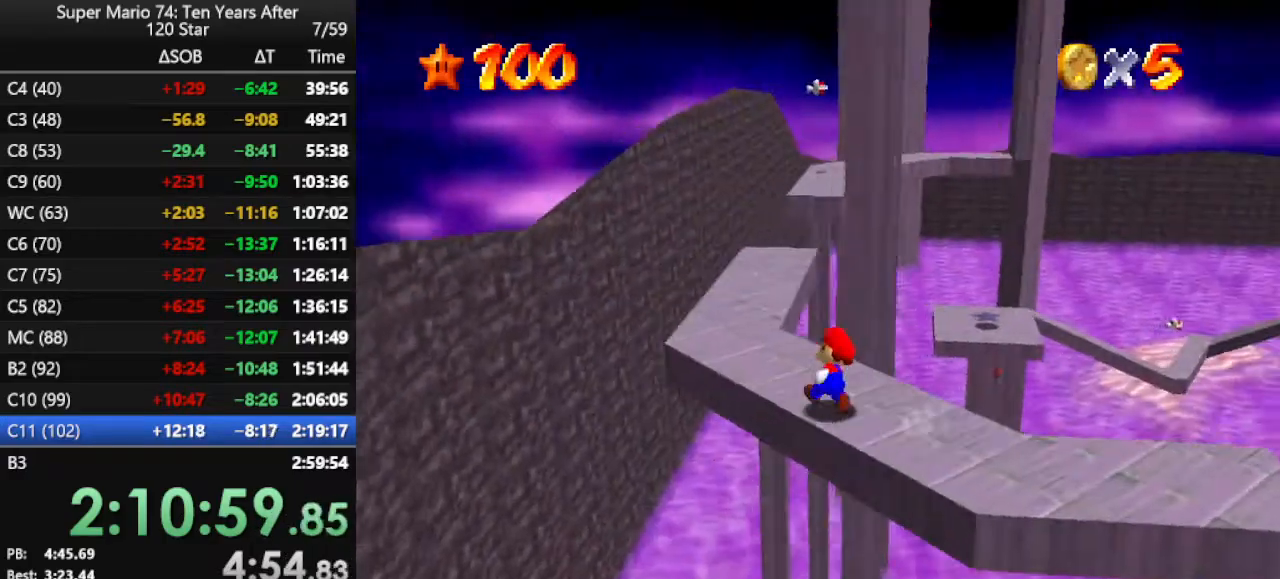
{"buttons": [], "left_stick": "up", "events": [[133, "left_stick", "up-left"], [433, "left_stick", "up"]]}
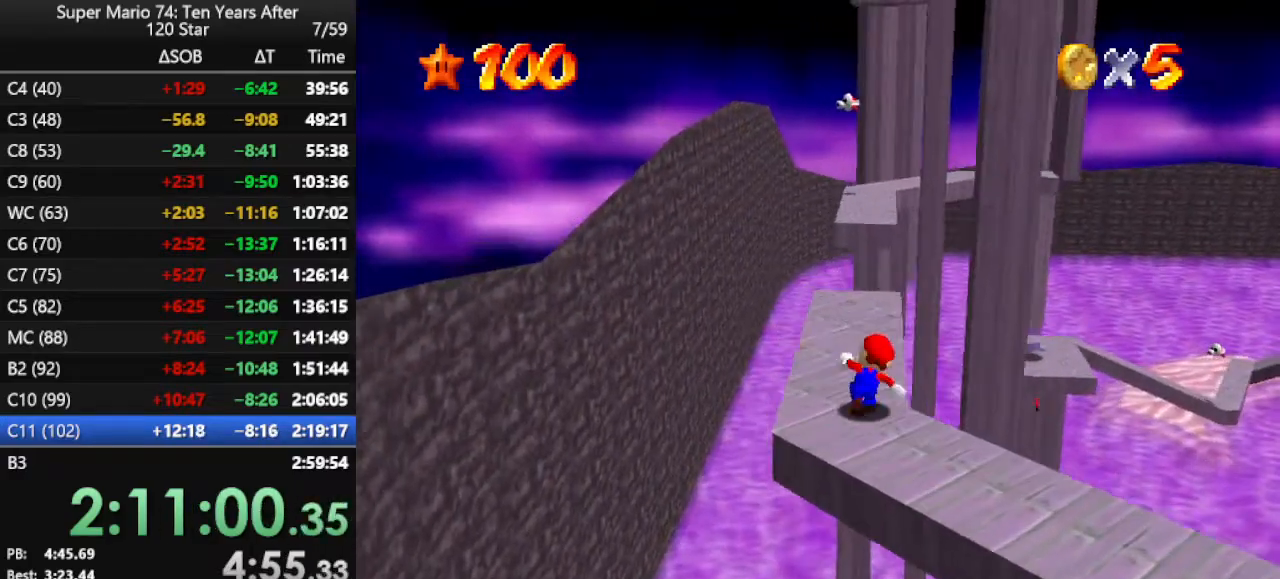
{"buttons": ["A"], "left_stick": "up", "events": [[167, "Z", "down"], [233, "A", "down"], [367, "Z", "up"]]}
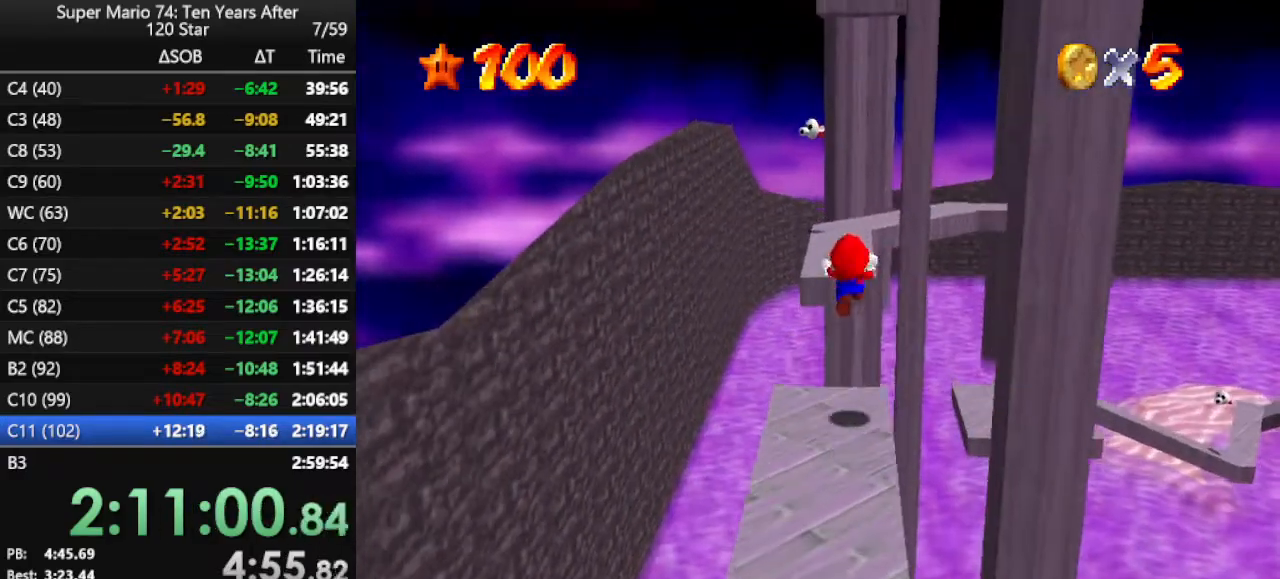
{"buttons": [], "left_stick": "up-left", "events": [[333, "left_stick", "up-left"], [467, "A", "up"]]}
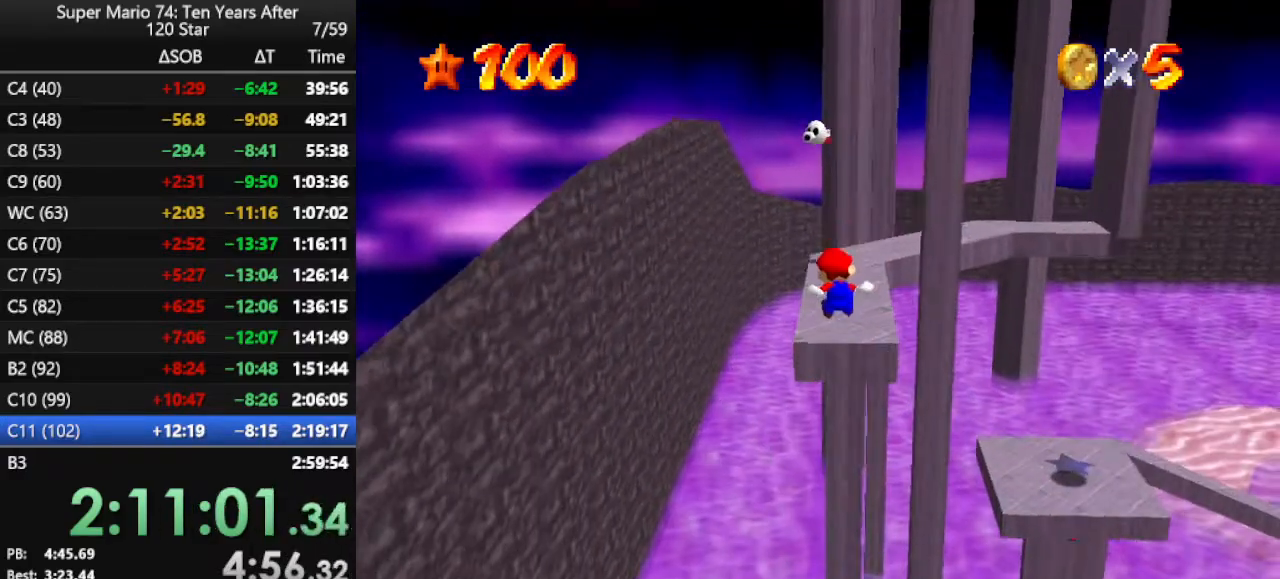
{"buttons": [], "left_stick": "up", "events": [[100, "left_stick", "up"]]}
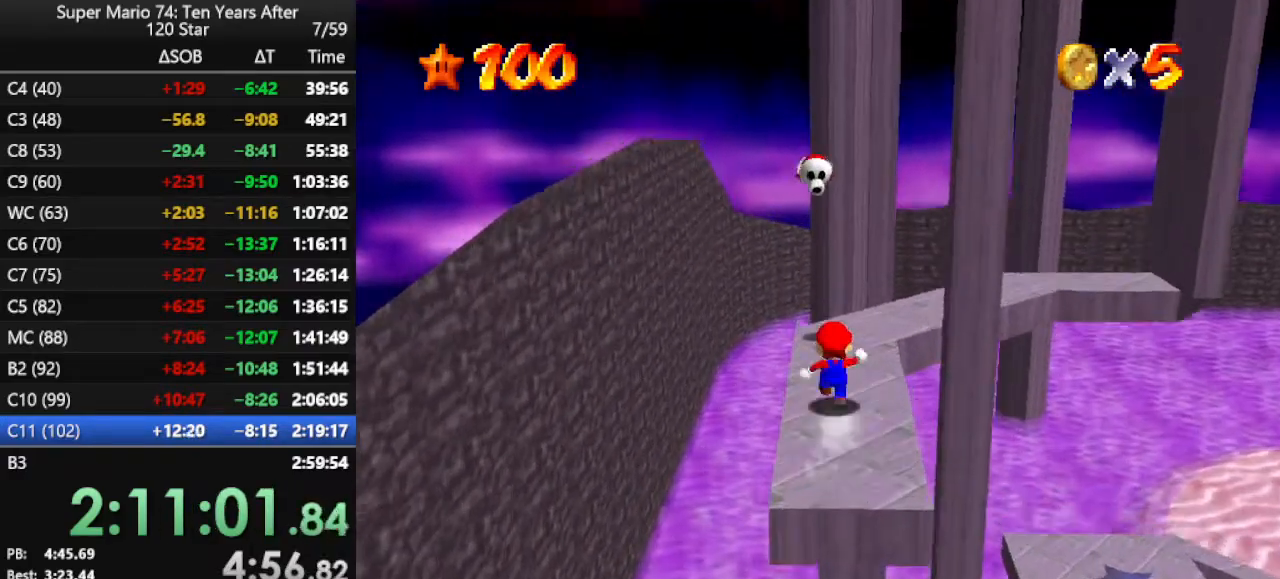
{"buttons": ["A"], "left_stick": "down-right", "events": [[267, "left_stick", "center"], [300, "A", "down"], [367, "left_stick", "down-right"]]}
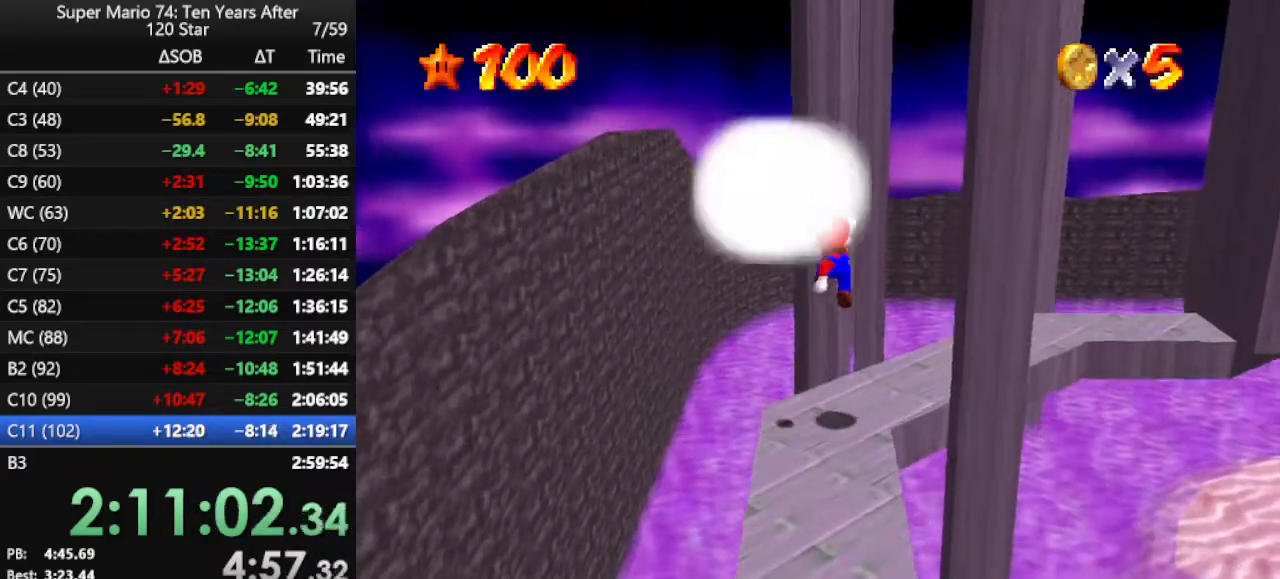
{"buttons": [], "left_stick": "right", "events": [[167, "A", "up"], [167, "left_stick", "right"]]}
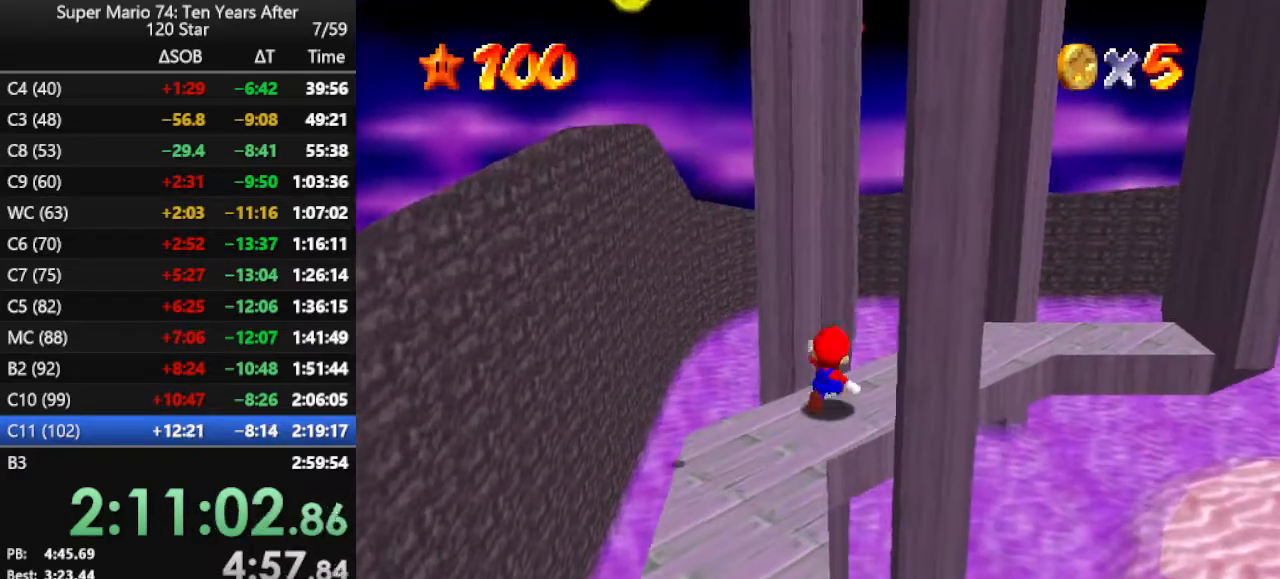
{"buttons": [], "left_stick": "up", "events": [[333, "A", "down"], [333, "left_stick", "up-right"], [467, "A", "up"], [467, "left_stick", "up"]]}
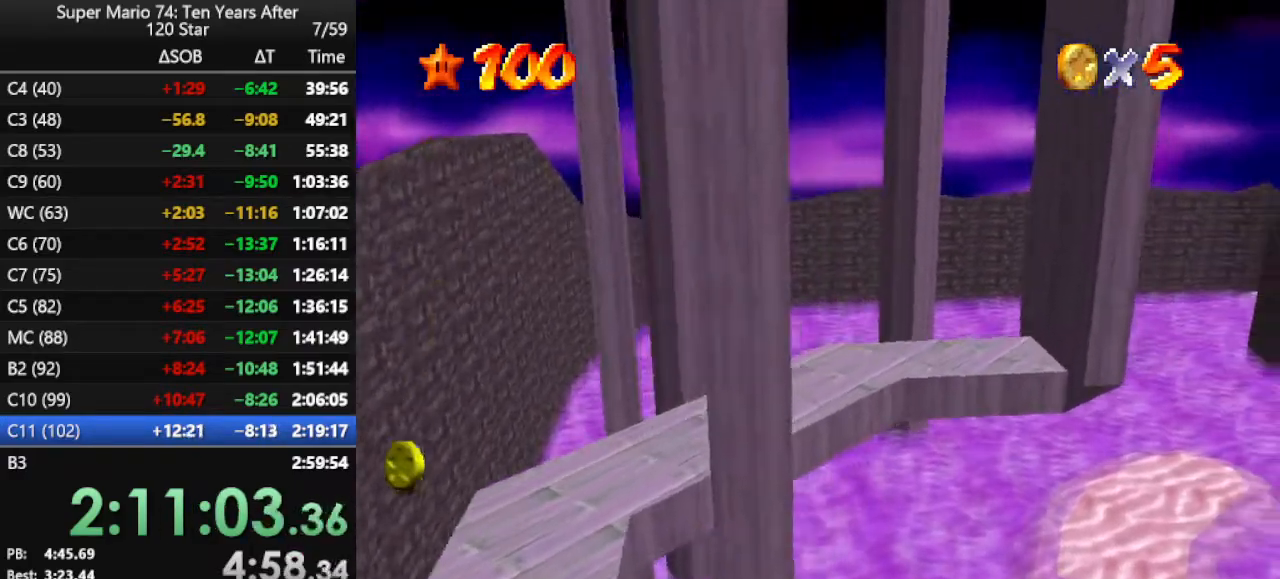
{"buttons": [], "left_stick": "up-right", "events": [[400, "left_stick", "up-right"]]}
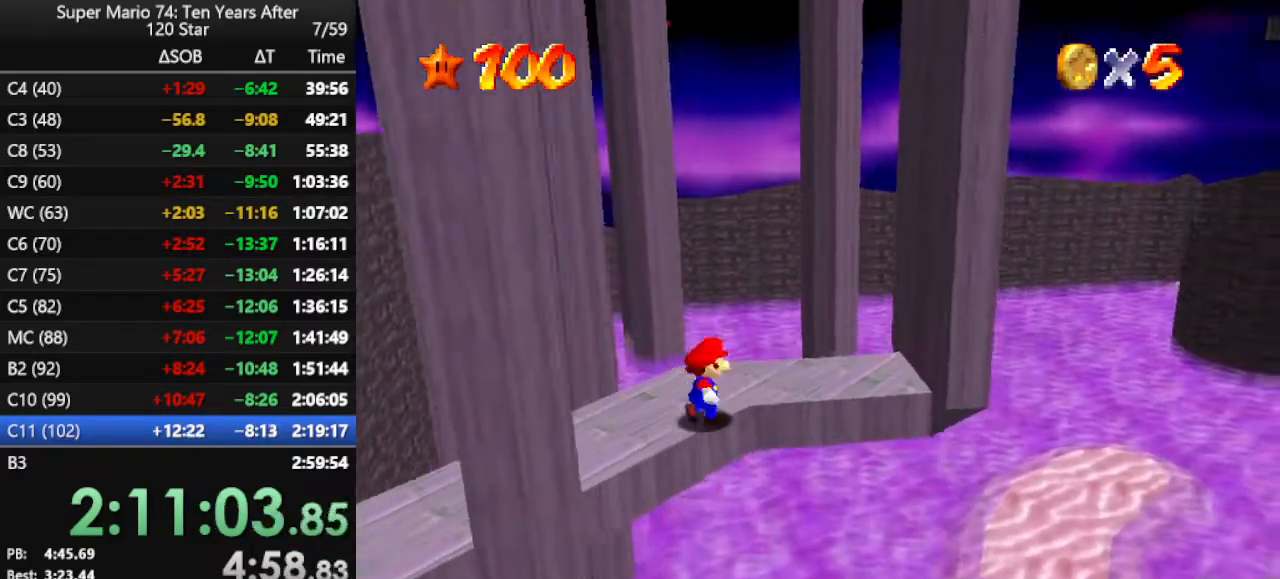
{"buttons": [], "left_stick": "up-right", "events": [[67, "left_stick", "right"], [133, "A", "down"], [267, "left_stick", "up-right"], [433, "A", "up"]]}